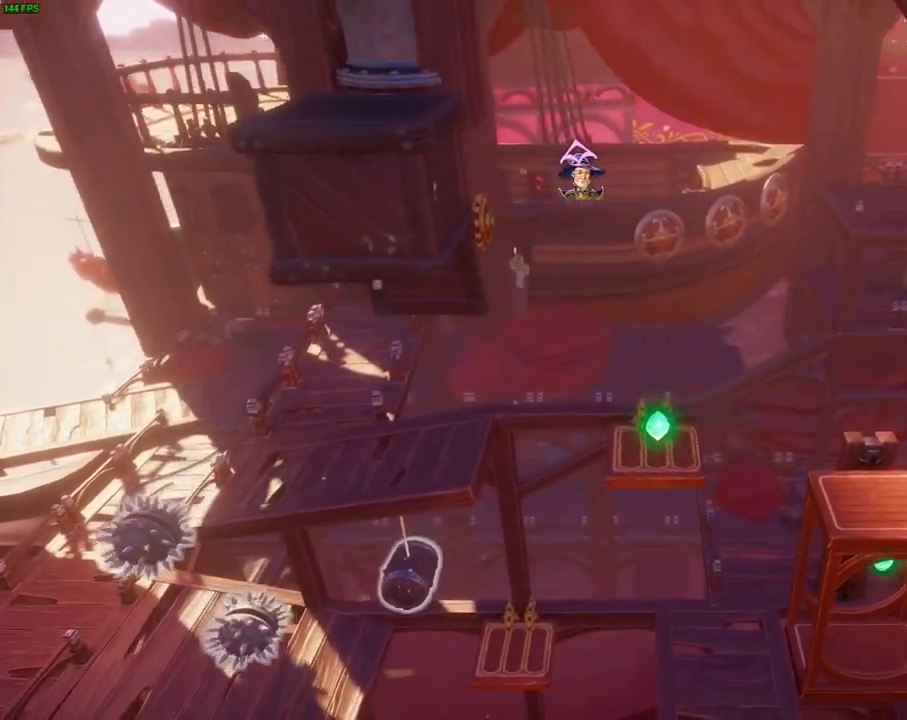
Gameplay with a controller (PlayStation layout); each line is a JSON object with the inputs held at the frame after it. "events" lists button and stick changes between this image and that frame as [ms after this image, input, new state], when the widget could be followed in between. Not read: HOME L3 R3 TOUCHPAD.
{"buttons": ["L2", "R2"], "left_stick": "center", "right_stick": "right", "events": [[183, "DPAD_RIGHT", "down"], [233, "DPAD_RIGHT", "up"]]}
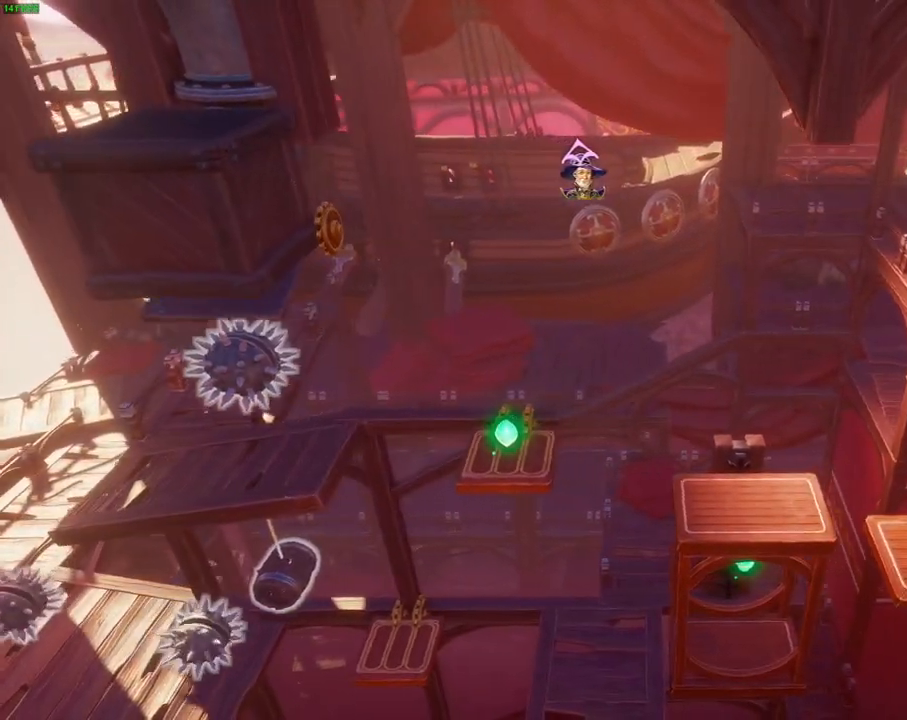
{"buttons": ["L2", "R2"], "left_stick": "center", "right_stick": "right", "events": []}
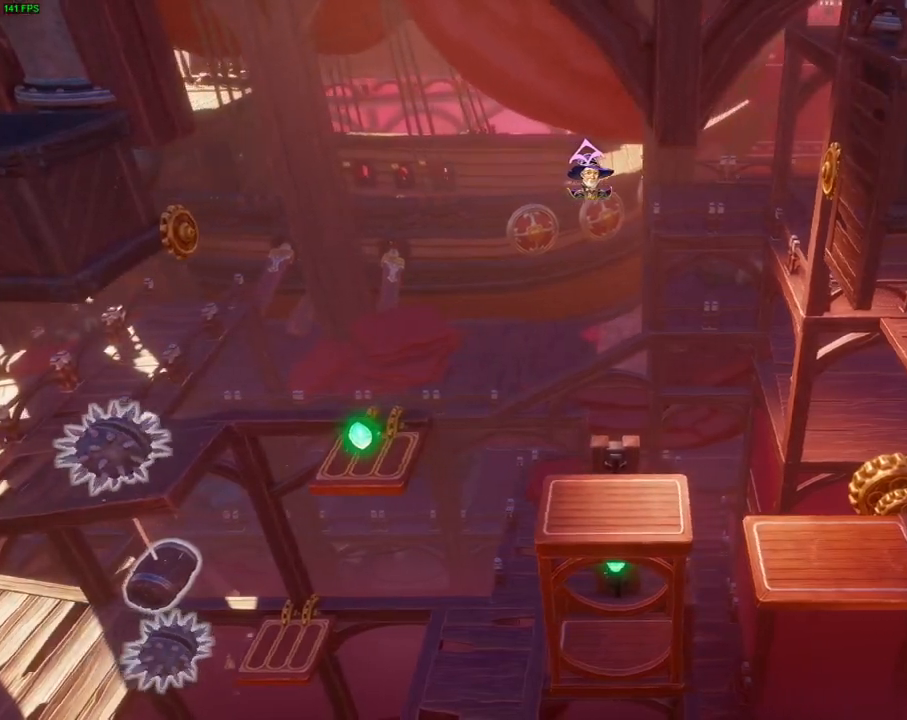
{"buttons": ["L2", "R2"], "left_stick": "center", "right_stick": "right", "events": []}
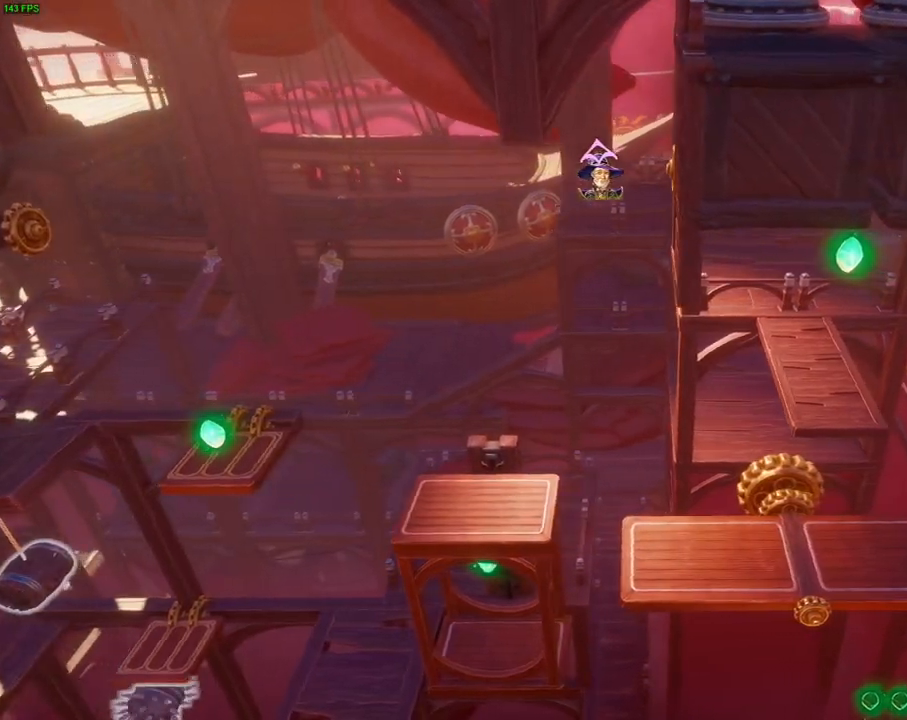
{"buttons": ["L2", "R2"], "left_stick": "center", "right_stick": "right", "events": []}
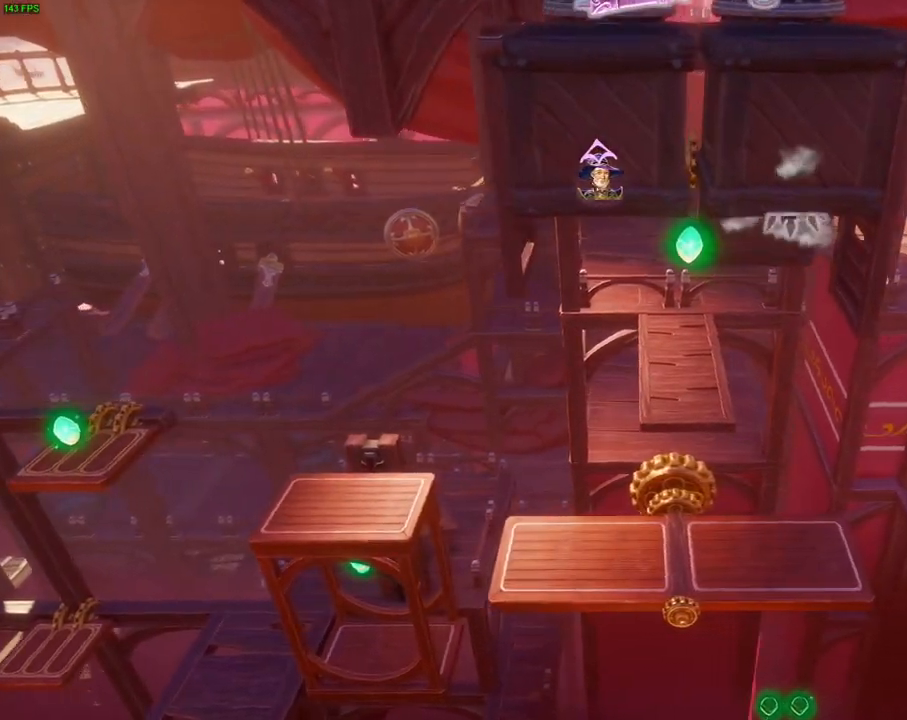
{"buttons": ["L2", "R2"], "left_stick": "center", "right_stick": "right"}